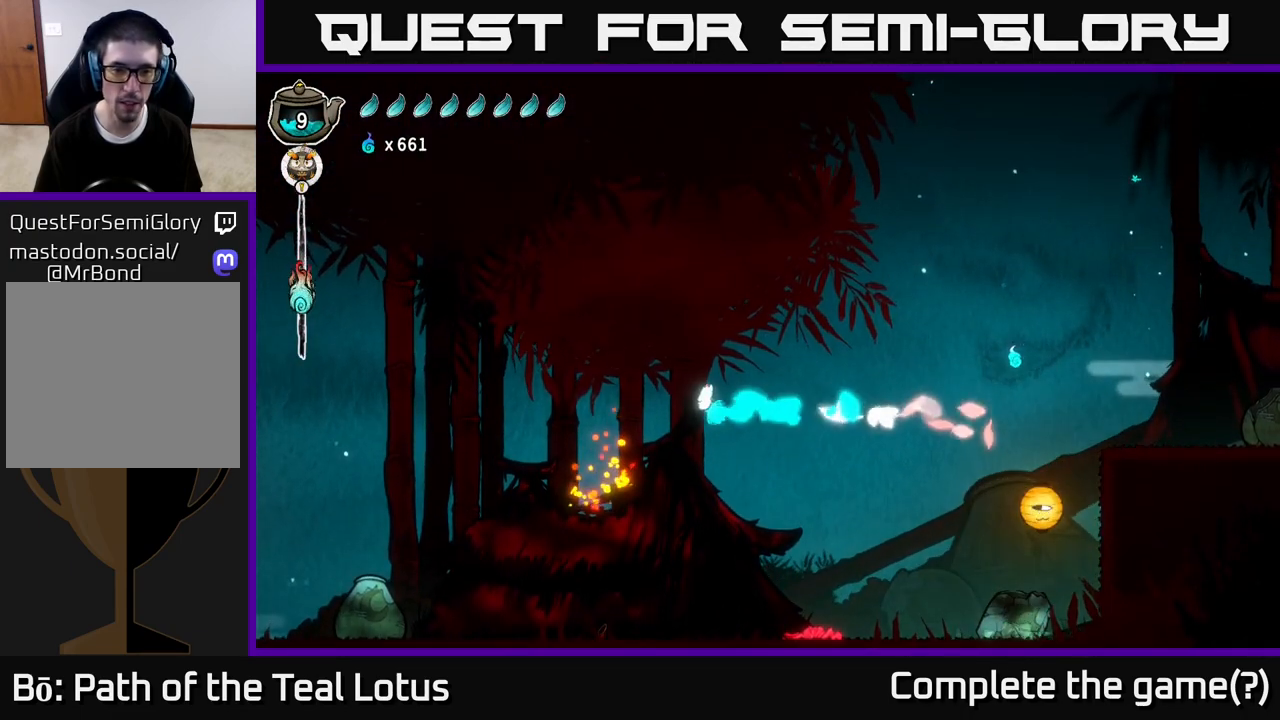
Gameplay with a controller (Xbox layout); each line is a JSON object with the inputs held at the frame after it. "events" lists button and stick changes between this image and that frame as [ms after this image, input, new state], when the widget could be followed in between.
{"buttons": [], "left_stick": "left", "right_stick": "center", "events": []}
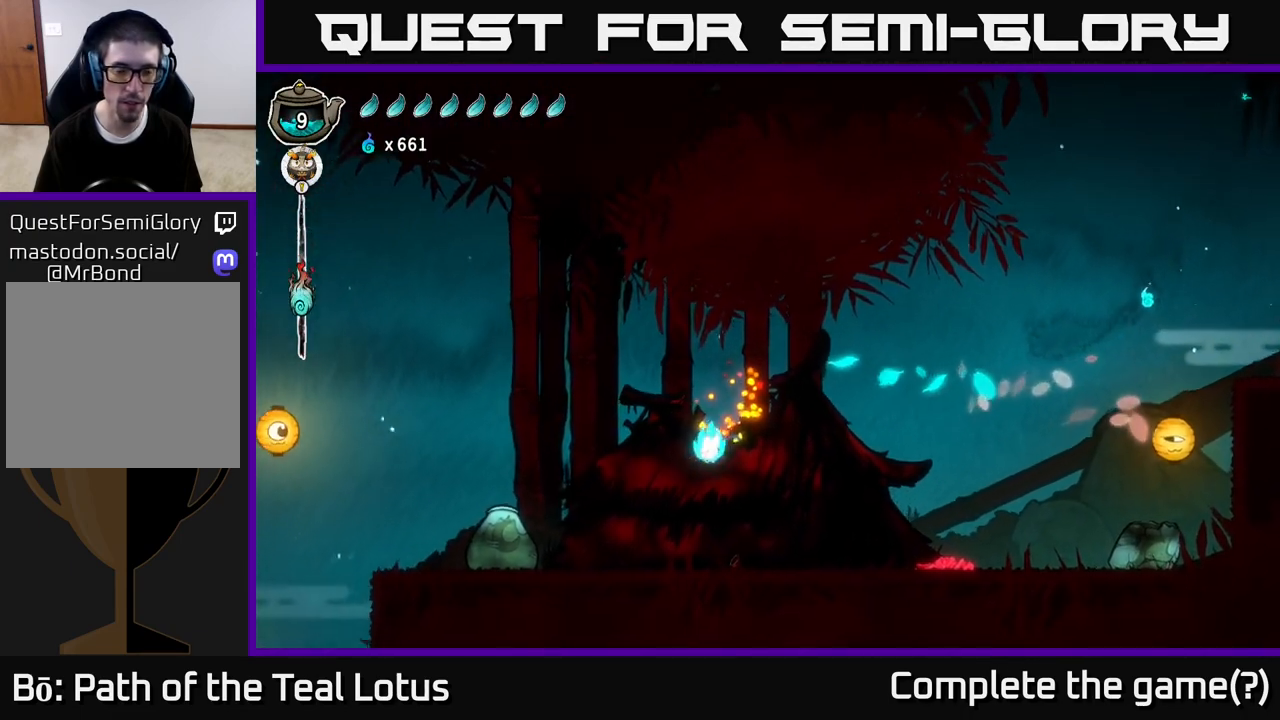
{"buttons": ["X"], "left_stick": "left", "right_stick": "center", "events": [[267, "R2", "down"], [367, "X", "down"], [483, "R2", "up"]]}
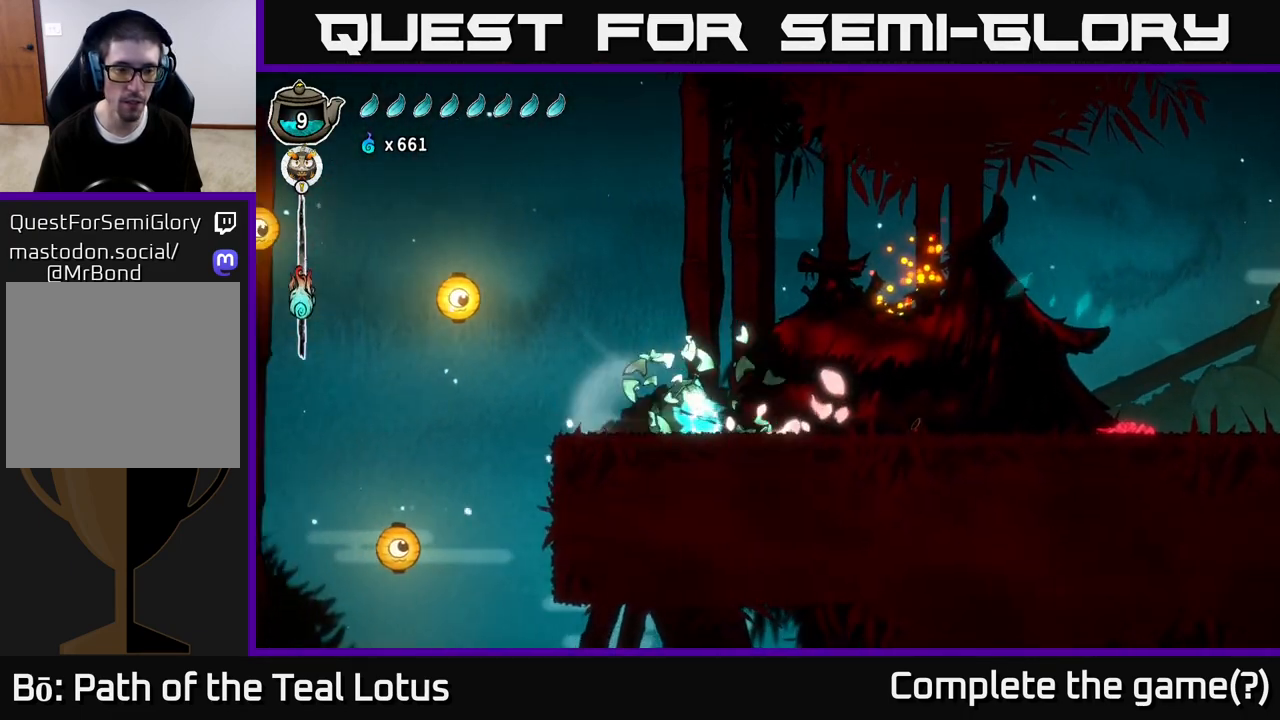
{"buttons": ["A"], "left_stick": "left", "right_stick": "center", "events": [[50, "A", "down"], [50, "X", "up"]]}
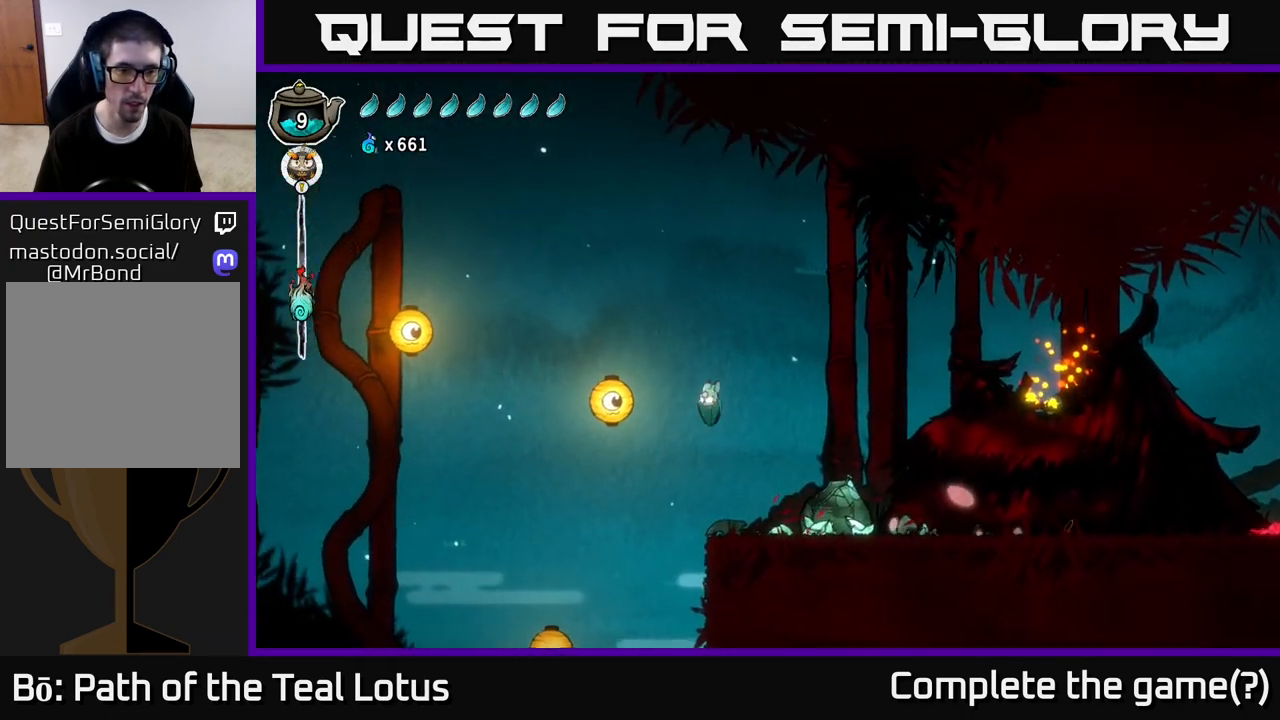
{"buttons": ["R2"], "left_stick": "left", "right_stick": "center", "events": [[50, "left_stick", "down-left"], [83, "X", "down"], [100, "A", "up"], [250, "left_stick", "left"], [300, "X", "up"], [317, "A", "down"], [467, "R2", "down"], [500, "A", "up"]]}
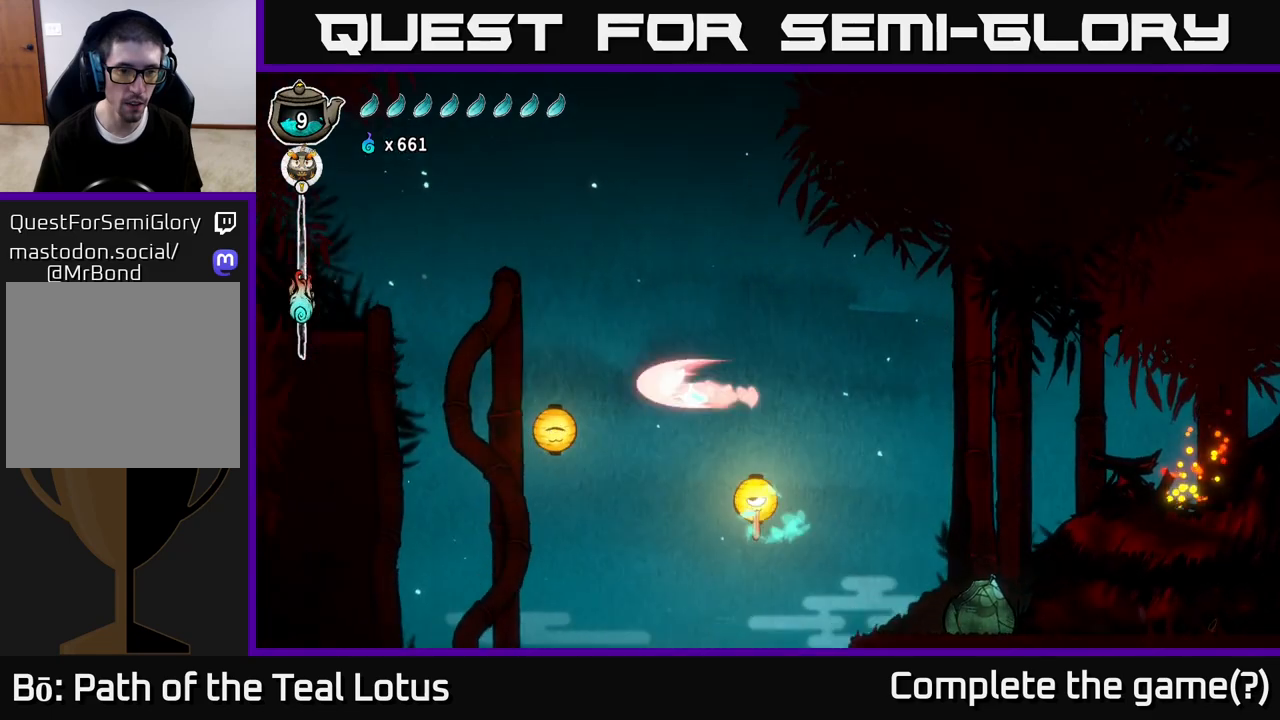
{"buttons": ["A"], "left_stick": "left", "right_stick": "center", "events": [[67, "X", "down"], [150, "R2", "up"], [233, "X", "up"], [300, "A", "down"]]}
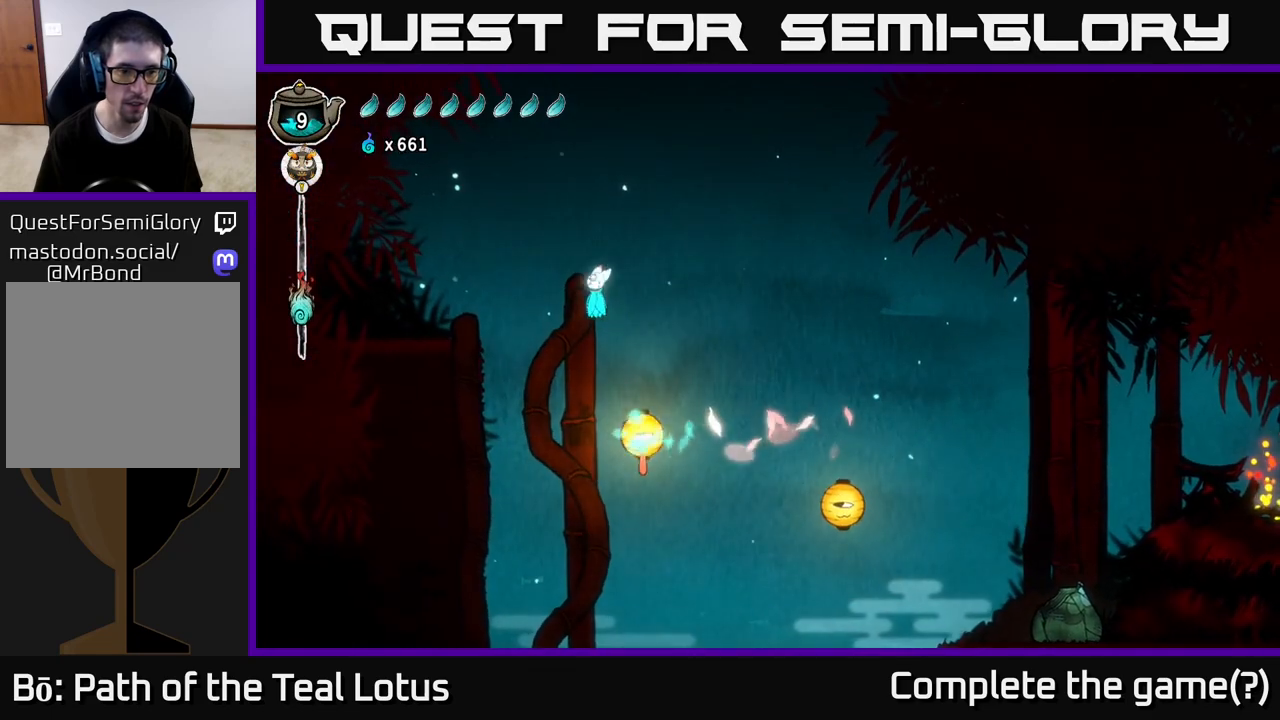
{"buttons": ["R2"], "left_stick": "left", "right_stick": "center", "events": [[133, "R2", "down"], [150, "A", "up"]]}
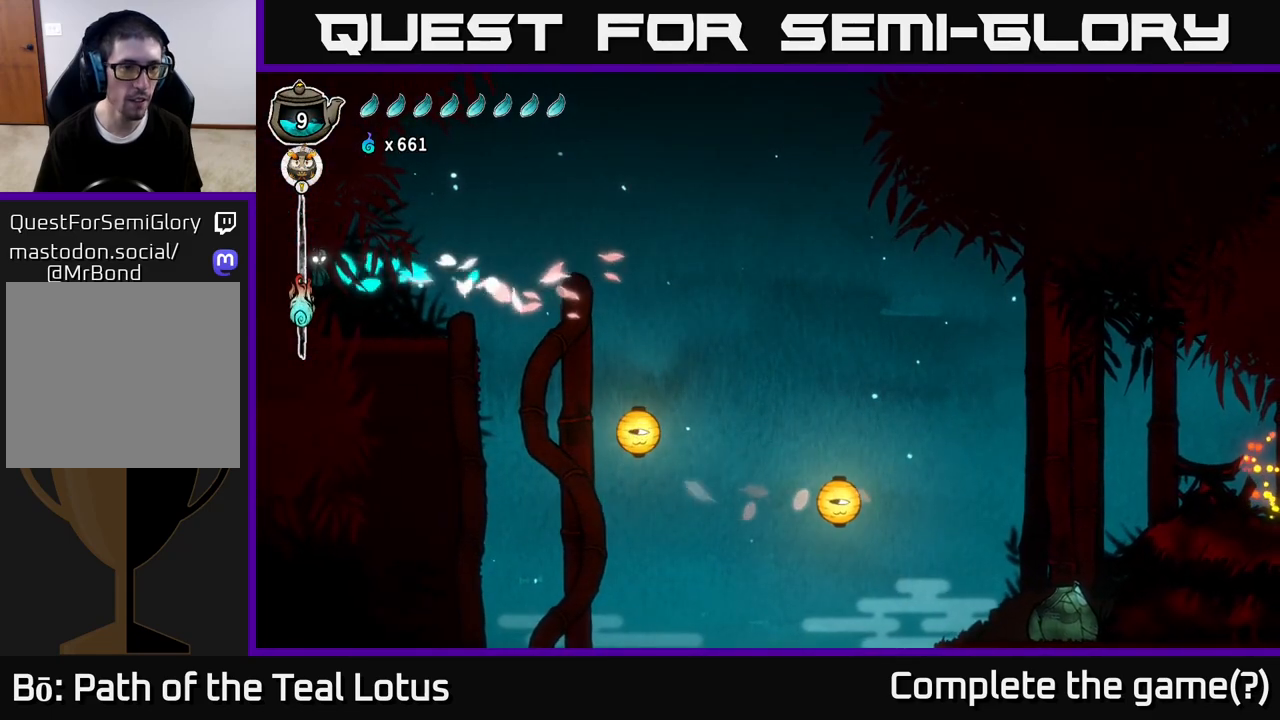
{"buttons": [], "left_stick": "right", "right_stick": "center", "events": [[83, "R2", "up"], [200, "X", "down"], [383, "X", "up"], [483, "left_stick", "right"]]}
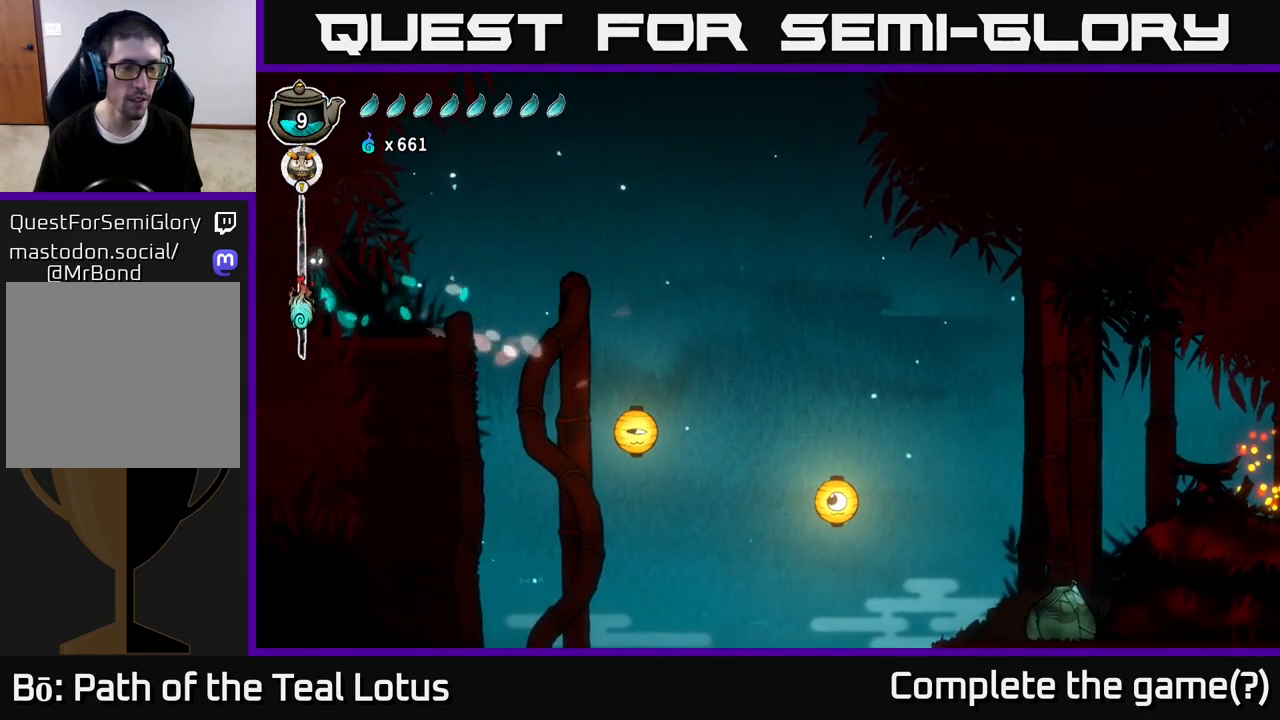
{"buttons": ["SELECT"], "left_stick": "center", "right_stick": "center", "events": [[150, "A", "down"], [400, "A", "up"], [417, "SELECT", "down"], [433, "left_stick", "center"]]}
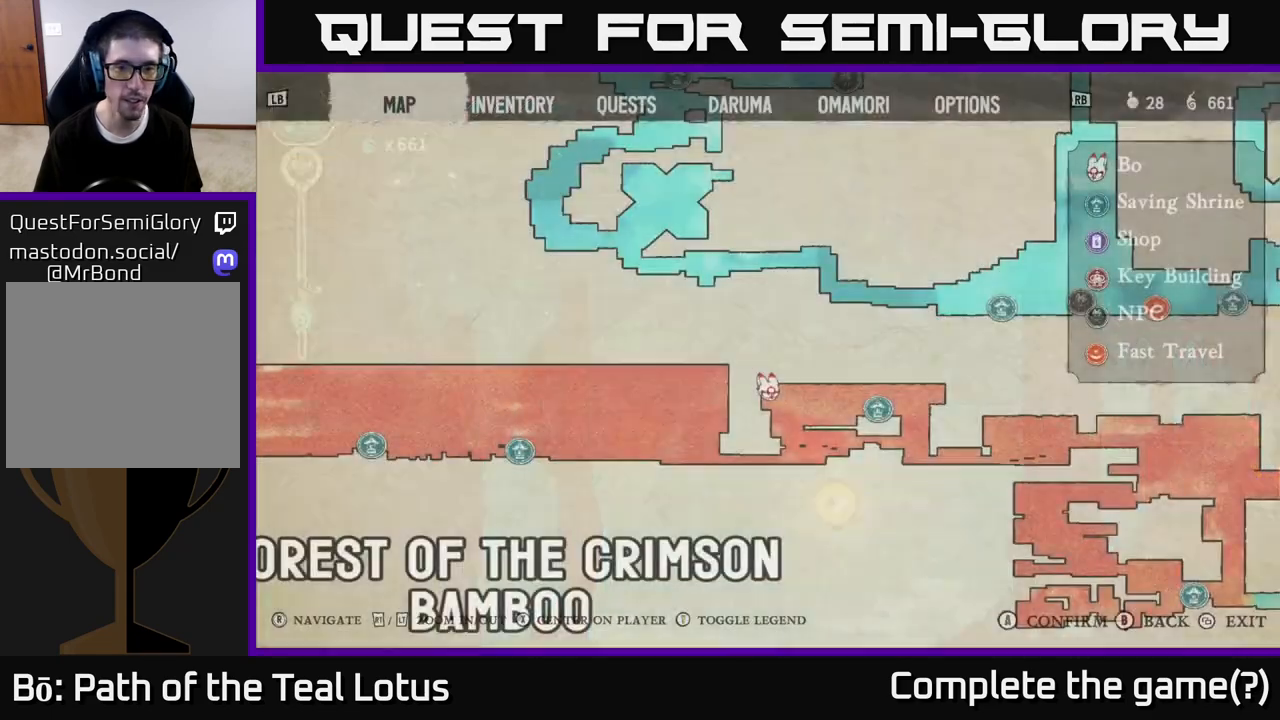
{"buttons": [], "left_stick": "center", "right_stick": "center", "events": [[83, "SELECT", "up"]]}
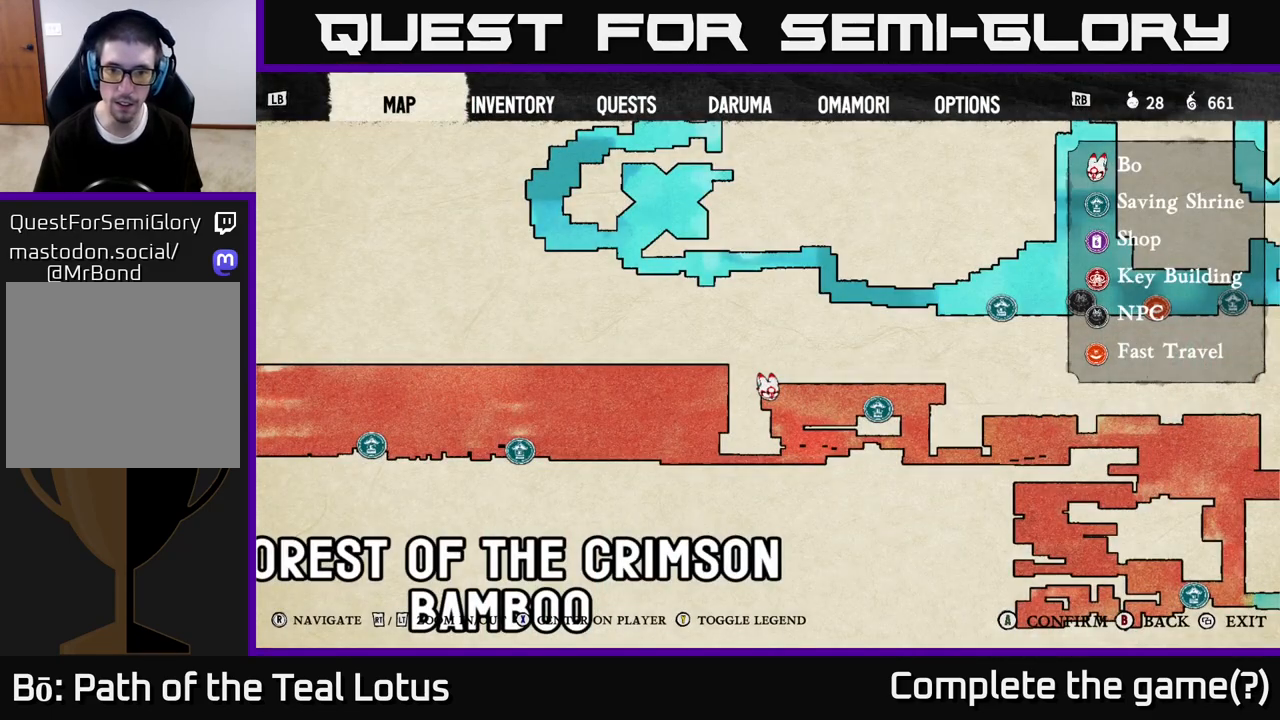
{"buttons": [], "left_stick": "right", "right_stick": "center", "events": [[150, "SELECT", "down"], [250, "SELECT", "up"], [367, "left_stick", "right"]]}
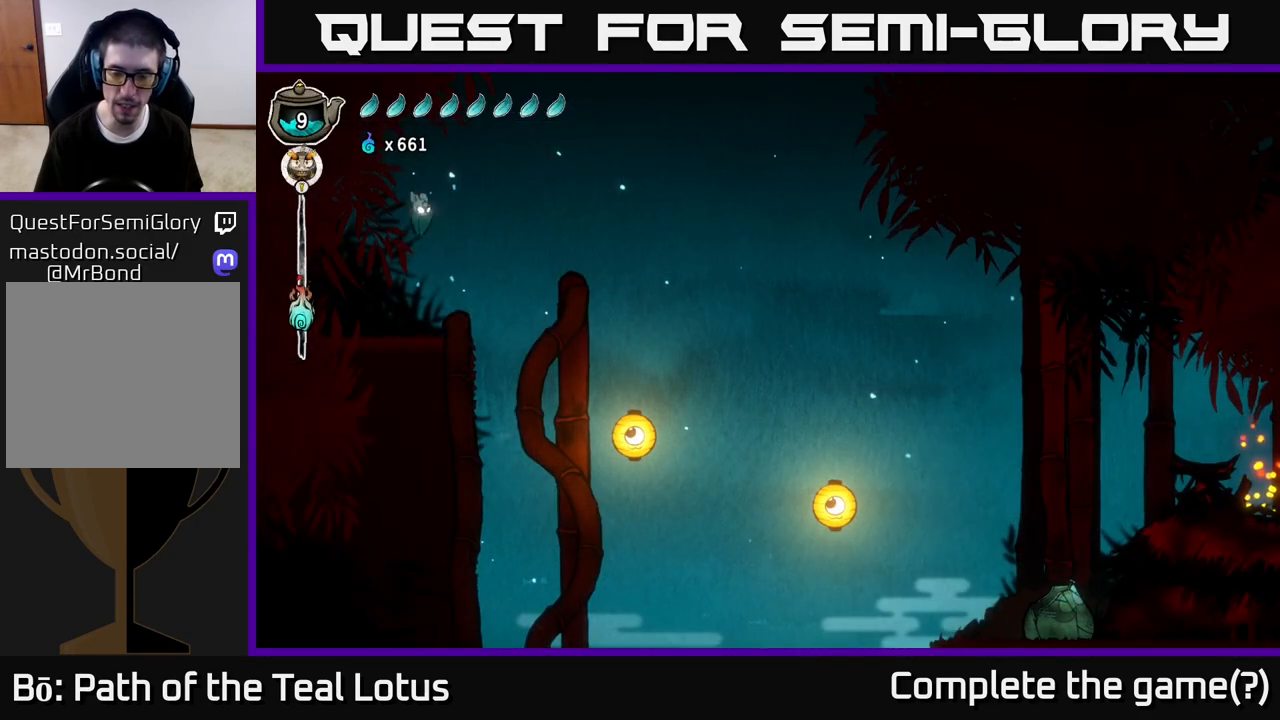
{"buttons": [], "left_stick": "right", "right_stick": "down", "events": [[317, "right_stick", "down"]]}
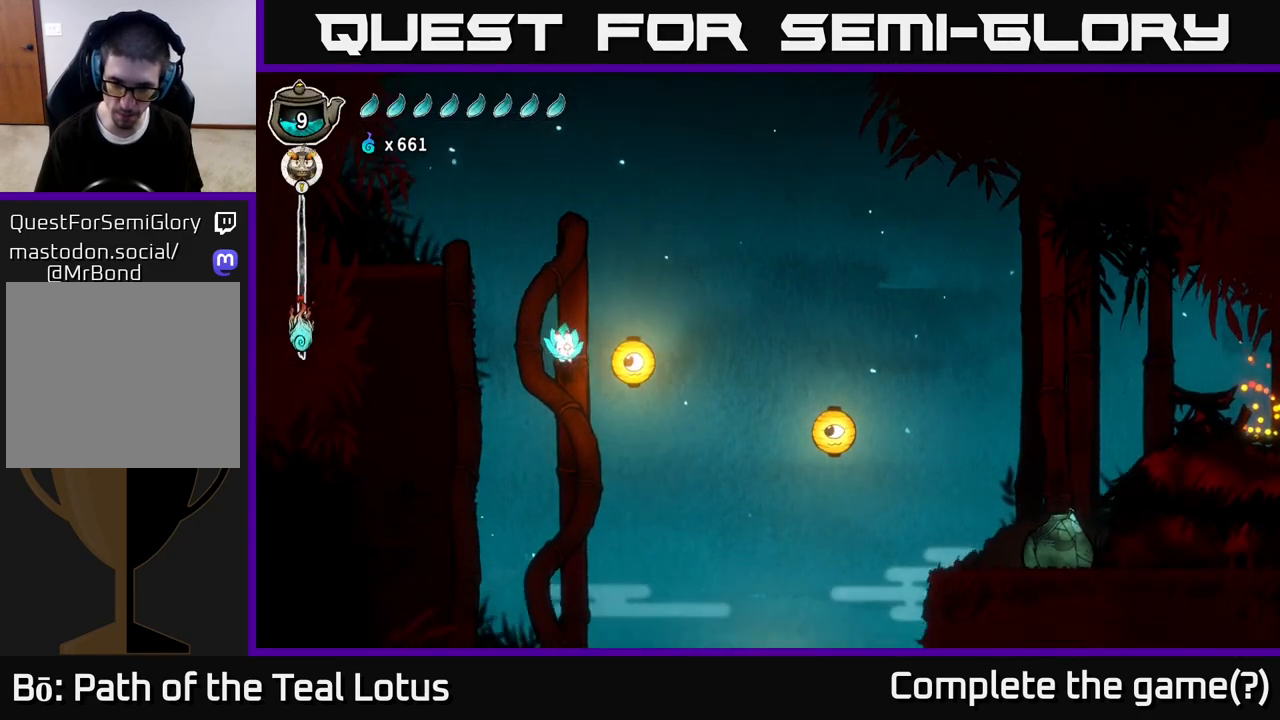
{"buttons": [], "left_stick": "right", "right_stick": "center", "events": [[167, "left_stick", "center"], [417, "left_stick", "right"], [467, "right_stick", "center"]]}
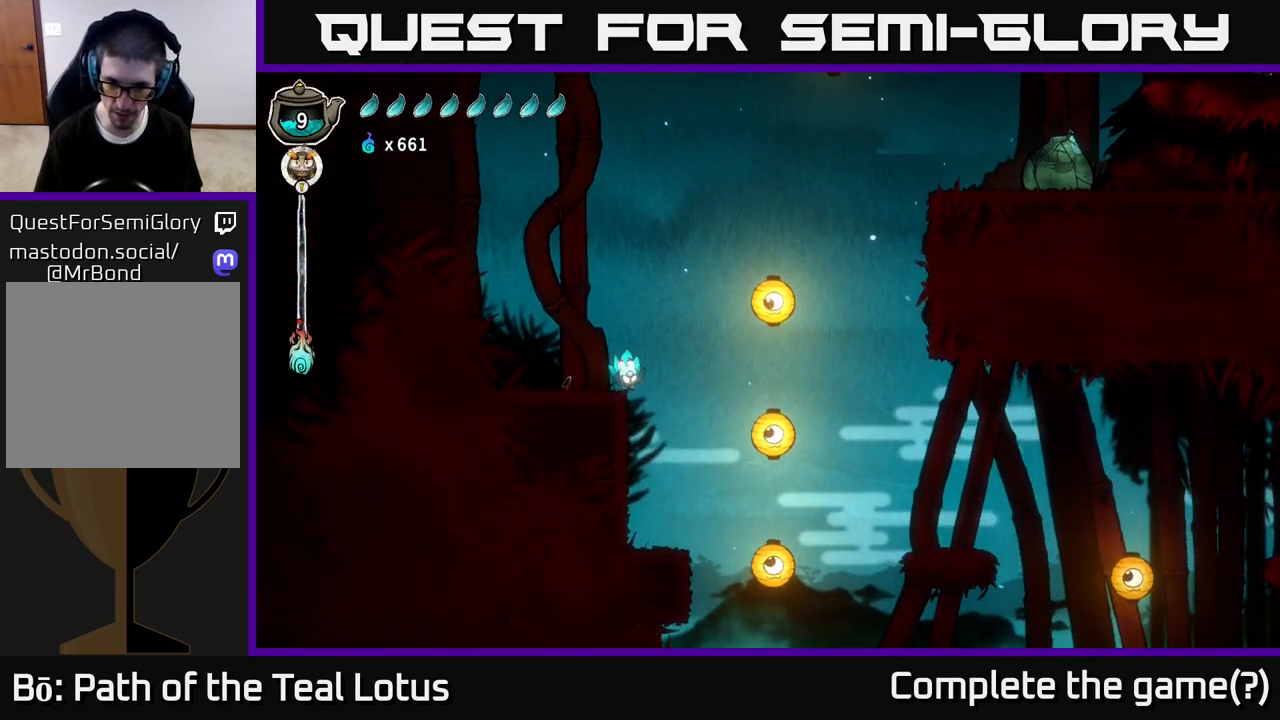
{"buttons": ["X"], "left_stick": "up-right", "right_stick": "center", "events": [[150, "A", "down"], [167, "left_stick", "up-right"], [333, "A", "up"], [417, "X", "down"]]}
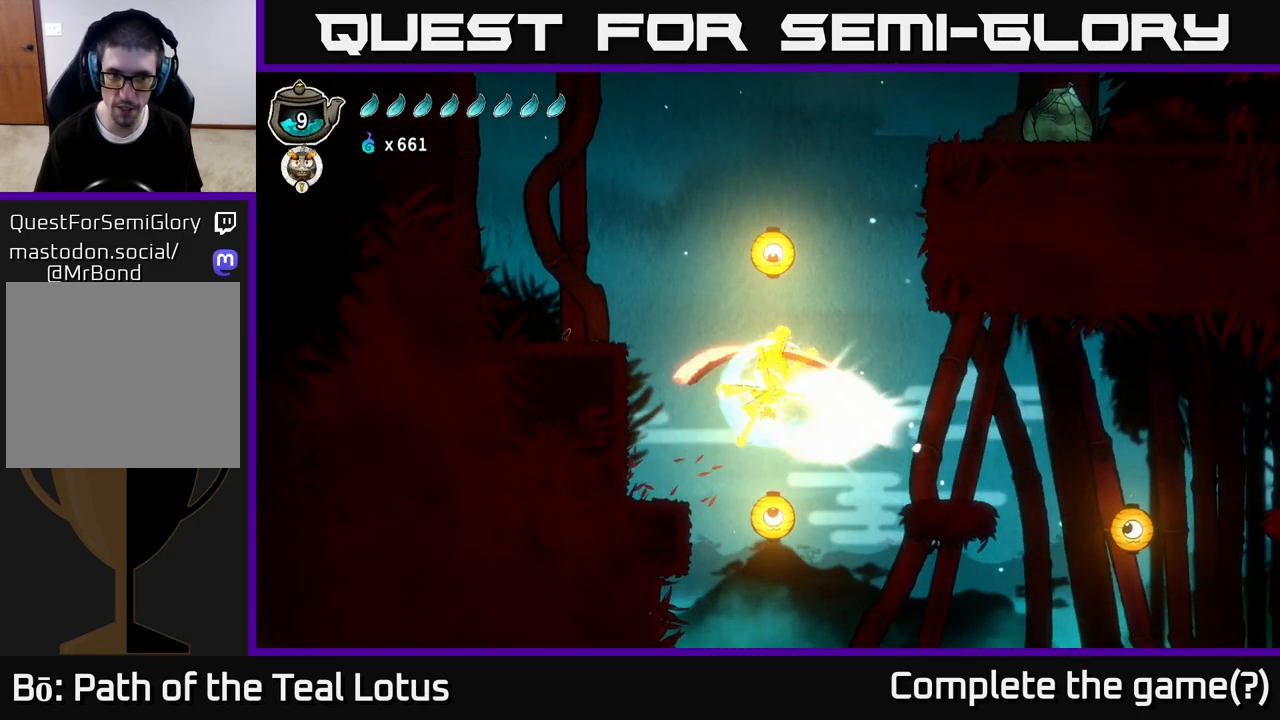
{"buttons": [], "left_stick": "up-right", "right_stick": "center", "events": [[83, "X", "up"]]}
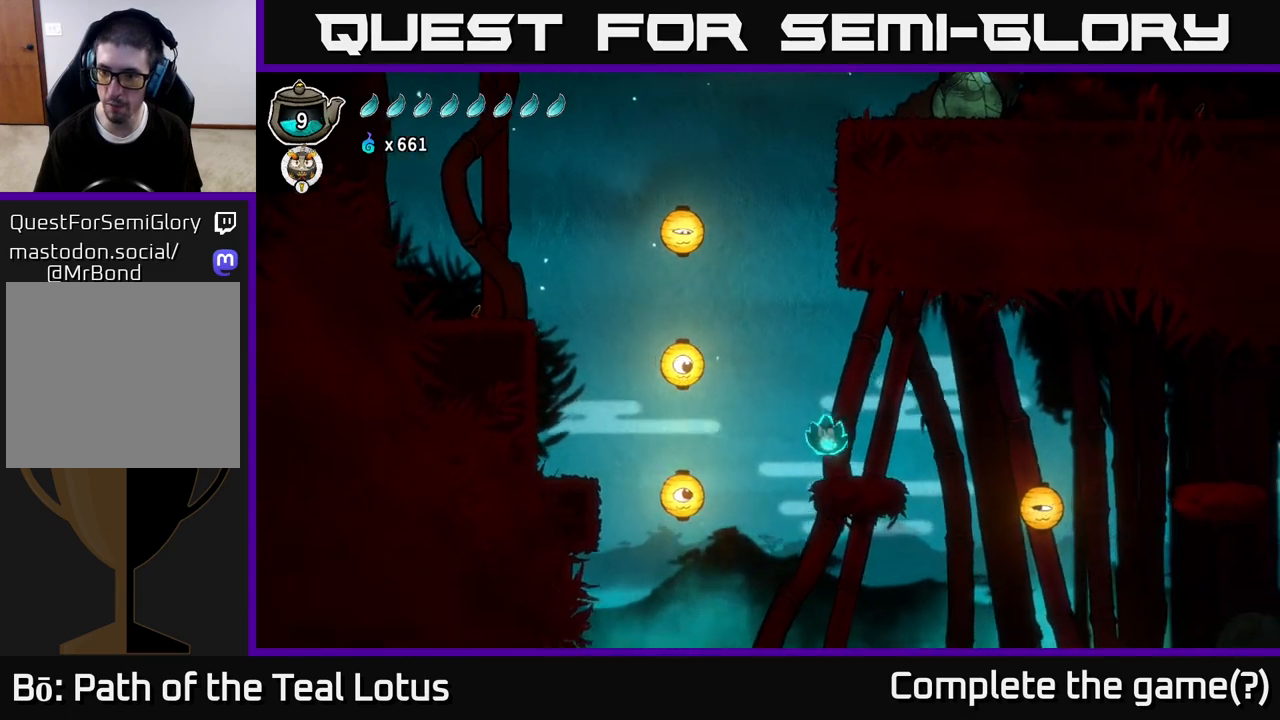
{"buttons": [], "left_stick": "up-right", "right_stick": "center", "events": [[150, "R2", "down"], [250, "X", "down"], [317, "R2", "up"], [383, "X", "up"]]}
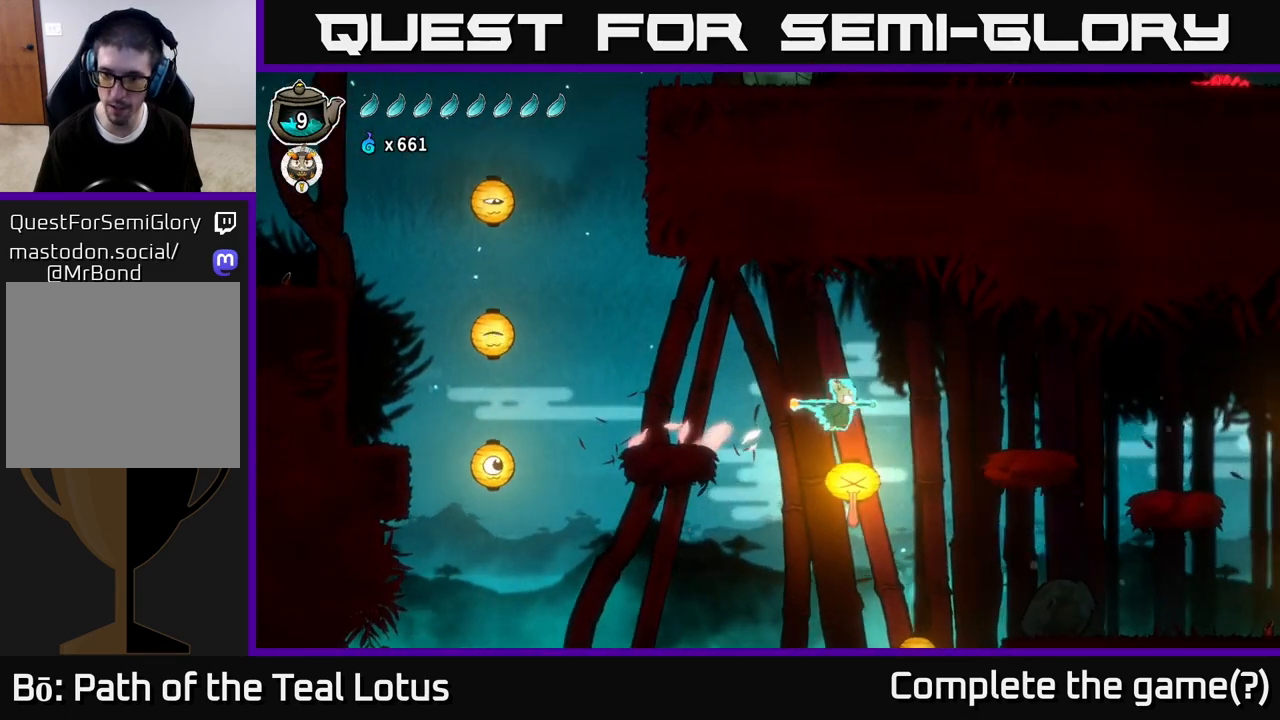
{"buttons": [], "left_stick": "right", "right_stick": "center", "events": [[183, "left_stick", "center"], [333, "left_stick", "right"]]}
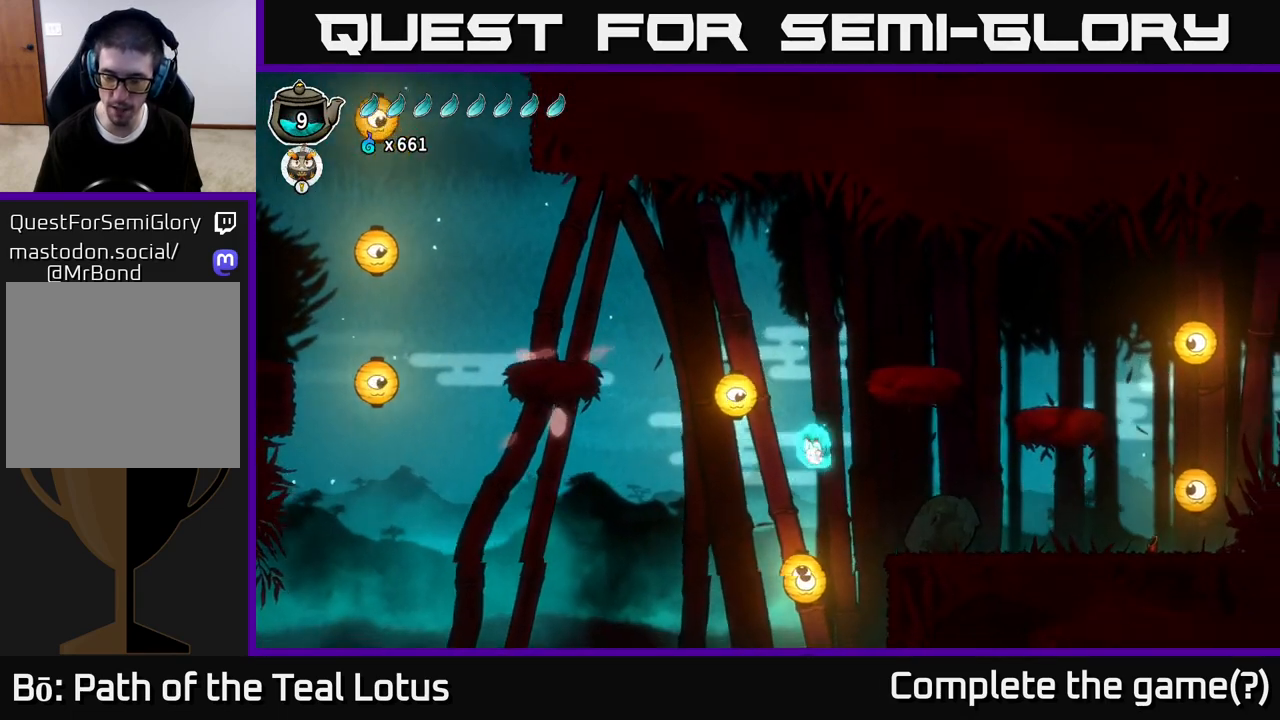
{"buttons": [], "left_stick": "left", "right_stick": "center", "events": [[200, "X", "down"], [250, "left_stick", "left"], [317, "X", "up"]]}
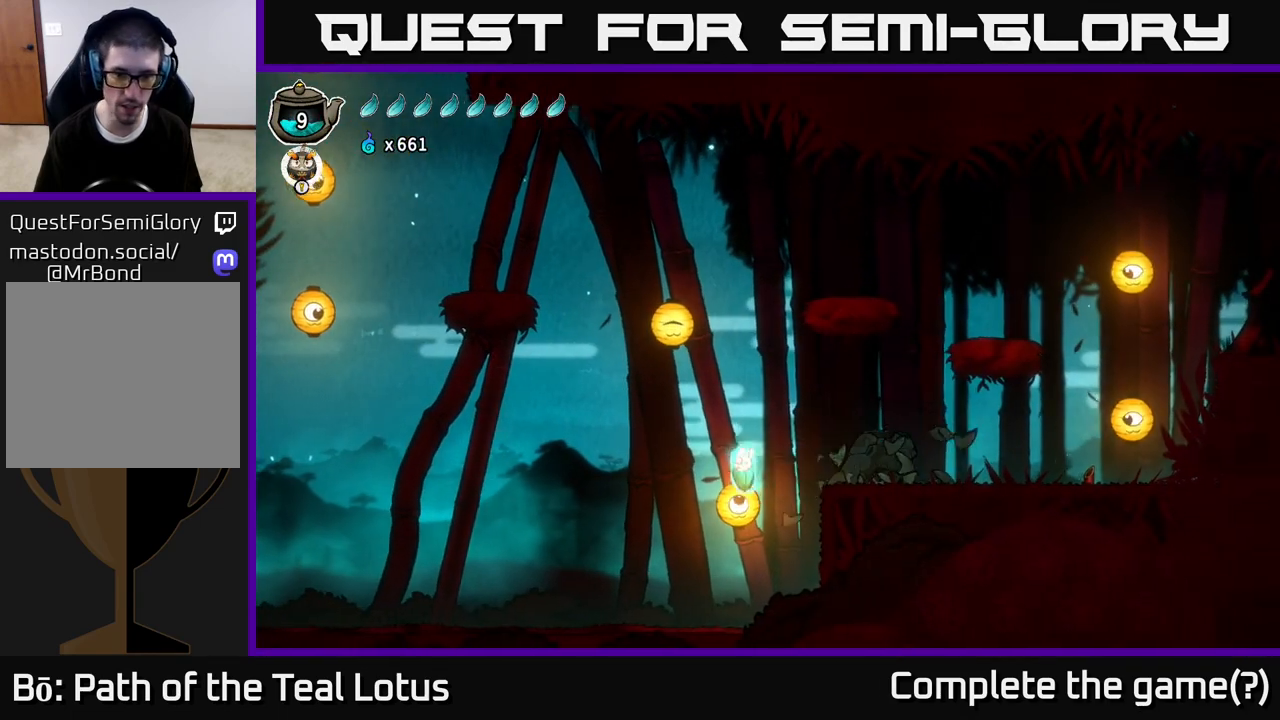
{"buttons": [], "left_stick": "left", "right_stick": "center", "events": []}
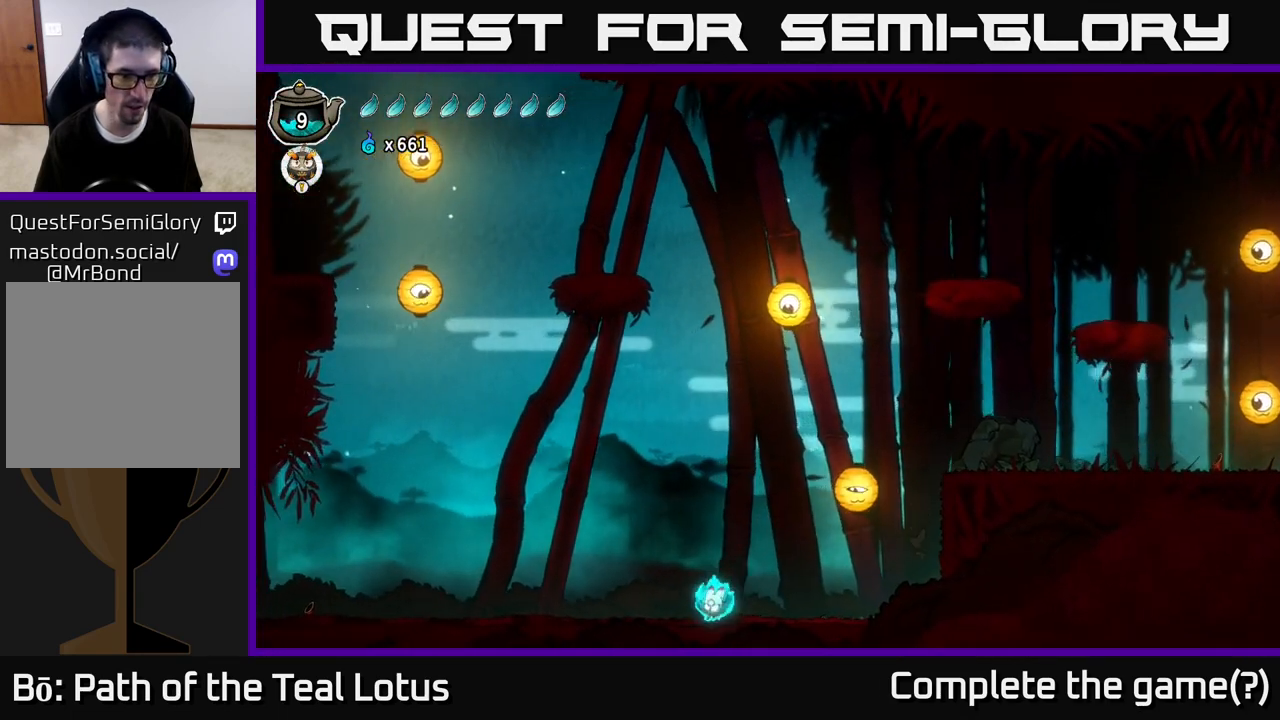
{"buttons": [], "left_stick": "left", "right_stick": "center", "events": [[50, "R2", "down"], [200, "A", "down"], [383, "R2", "up"], [400, "A", "up"]]}
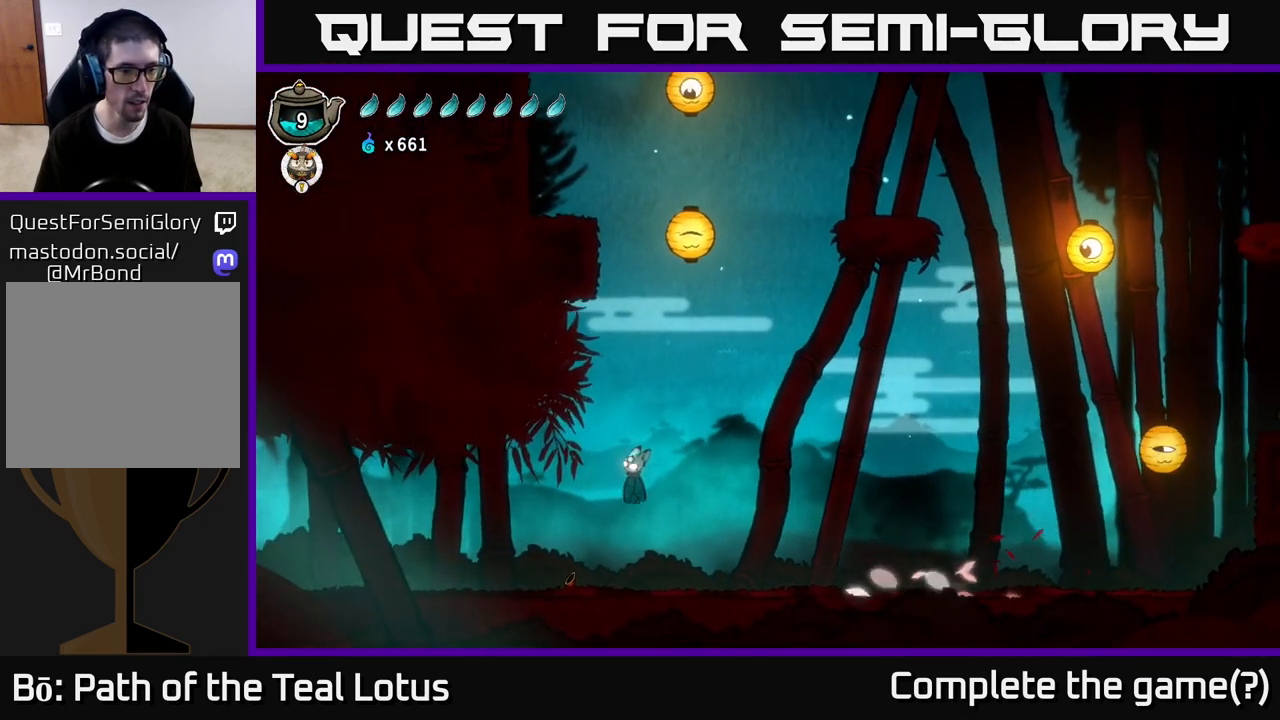
{"buttons": [], "left_stick": "left", "right_stick": "center", "events": []}
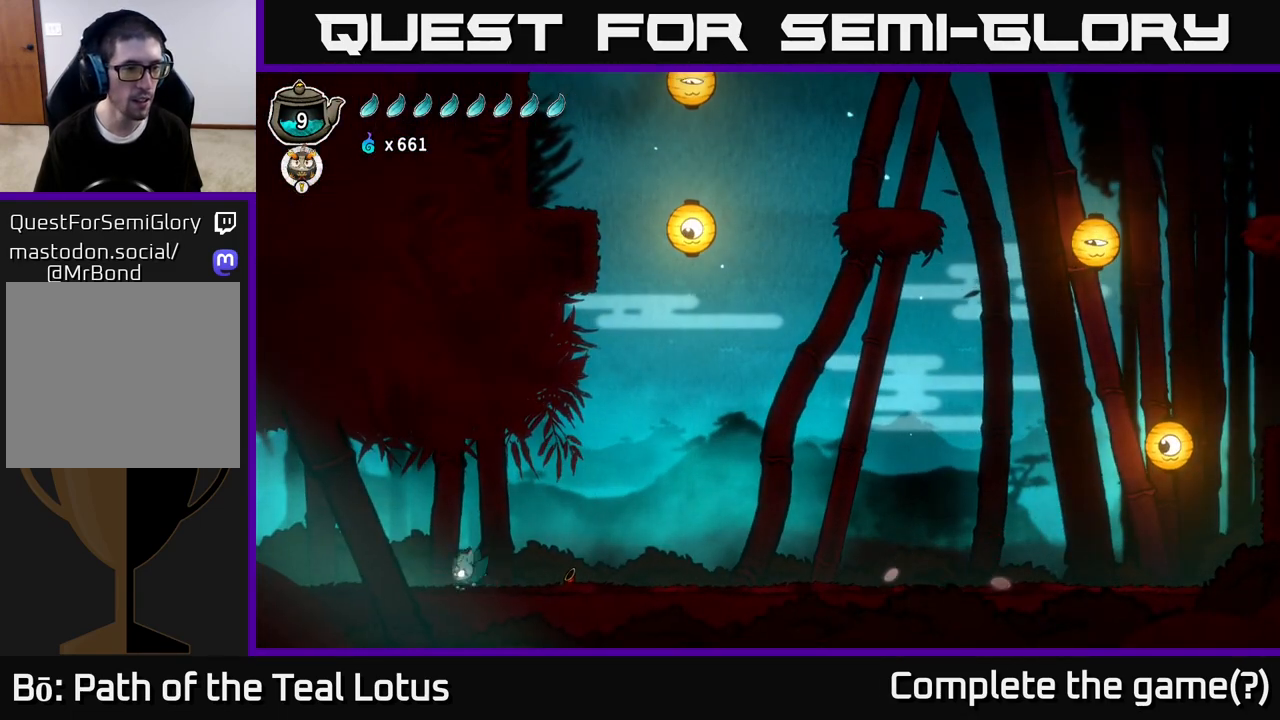
{"buttons": ["A", "R2"], "left_stick": "left", "right_stick": "center", "events": [[50, "R2", "down"], [167, "A", "down"]]}
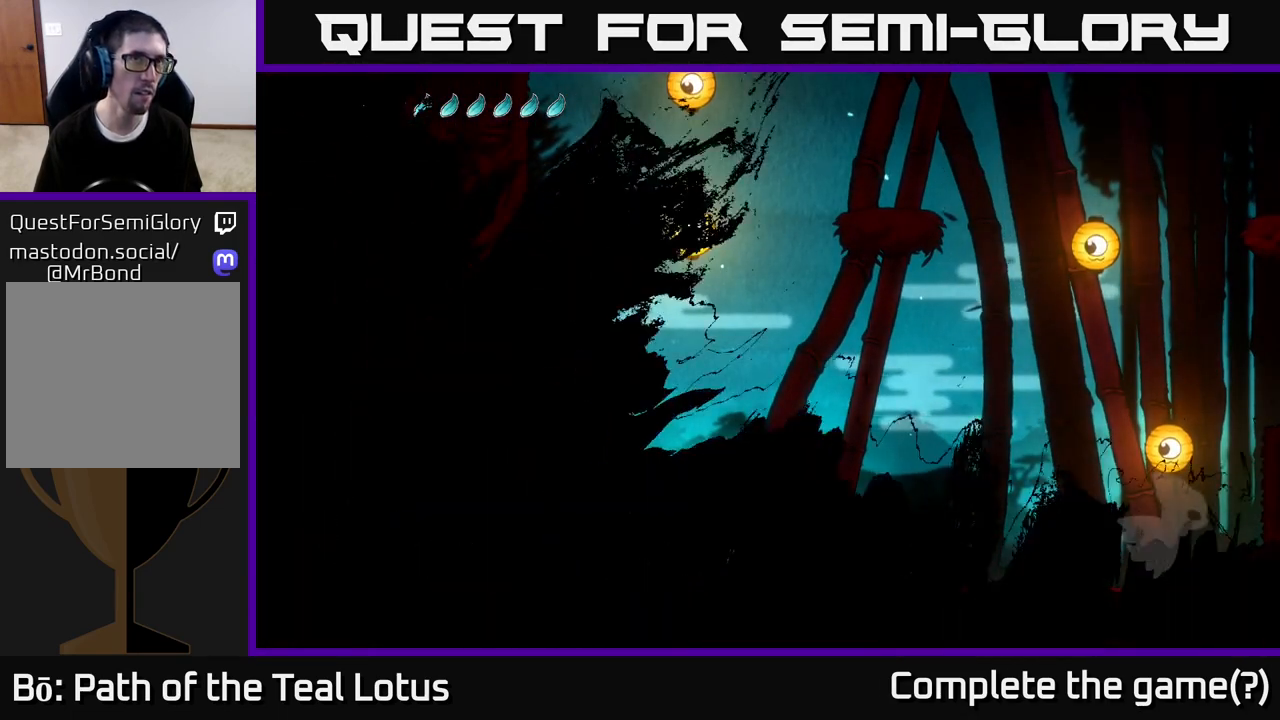
{"buttons": [], "left_stick": "left", "right_stick": "center", "events": [[33, "R2", "up"], [67, "A", "up"], [350, "left_stick", "center"], [483, "left_stick", "left"]]}
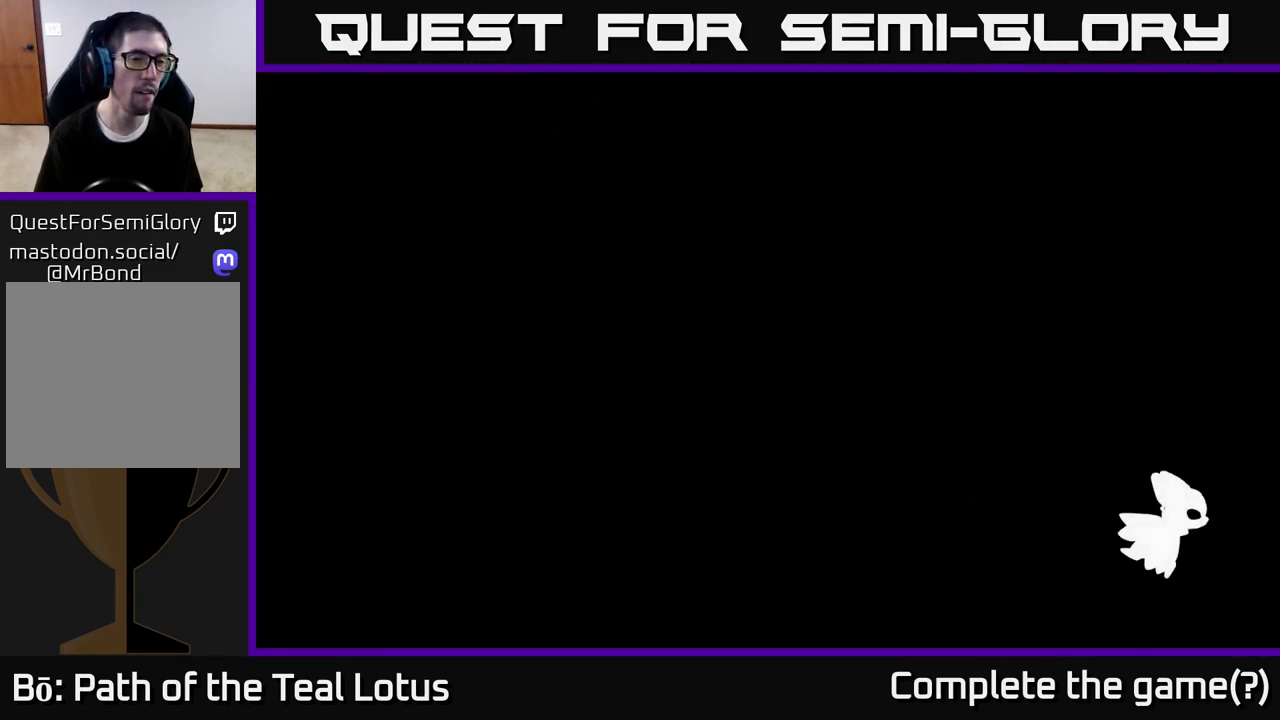
{"buttons": [], "left_stick": "left", "right_stick": "center", "events": [[200, "left_stick", "center"], [333, "left_stick", "left"]]}
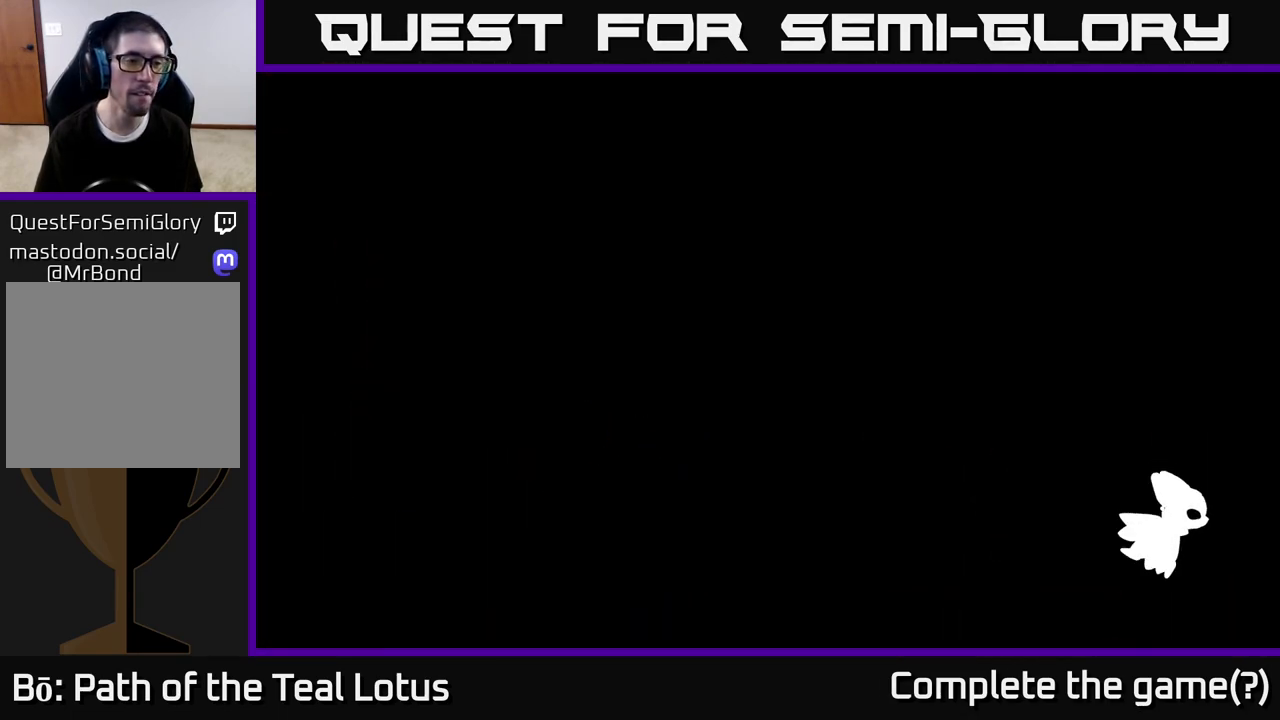
{"buttons": [], "left_stick": "left", "right_stick": "center", "events": [[50, "left_stick", "center"], [117, "left_stick", "left"]]}
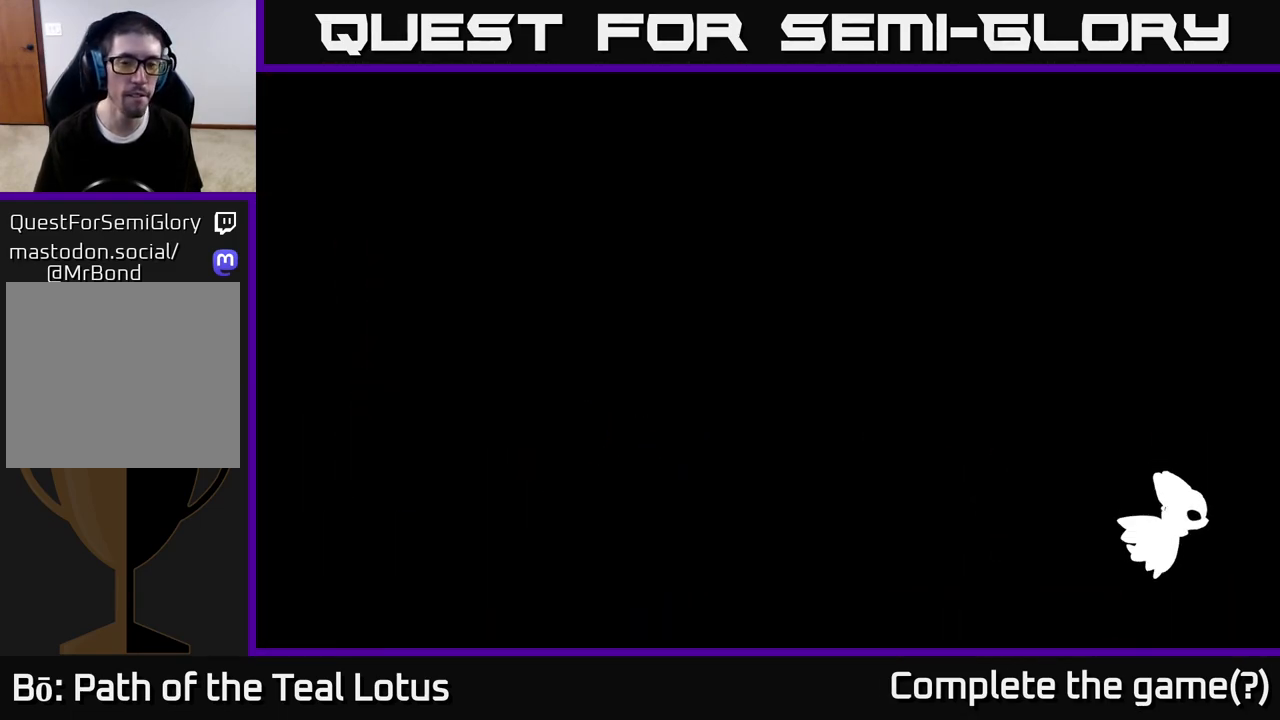
{"buttons": [], "left_stick": "left", "right_stick": "center", "events": []}
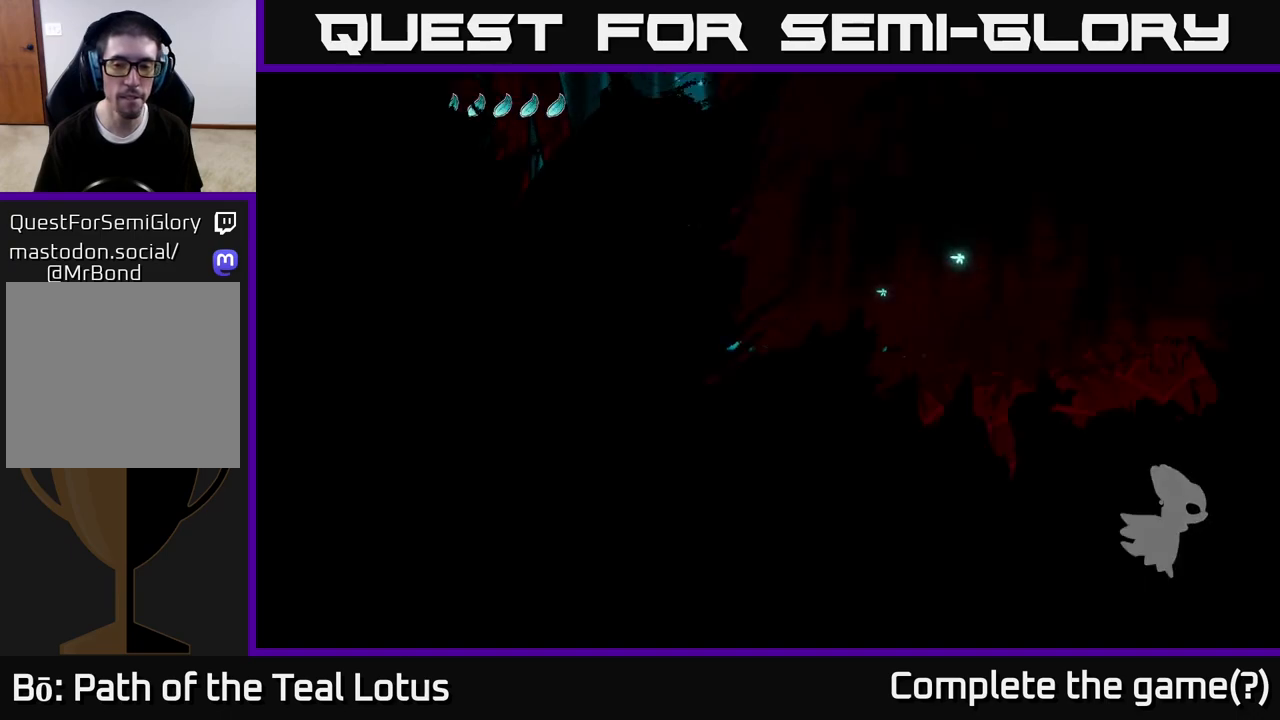
{"buttons": ["R2"], "left_stick": "left", "right_stick": "center", "events": [[450, "R2", "down"]]}
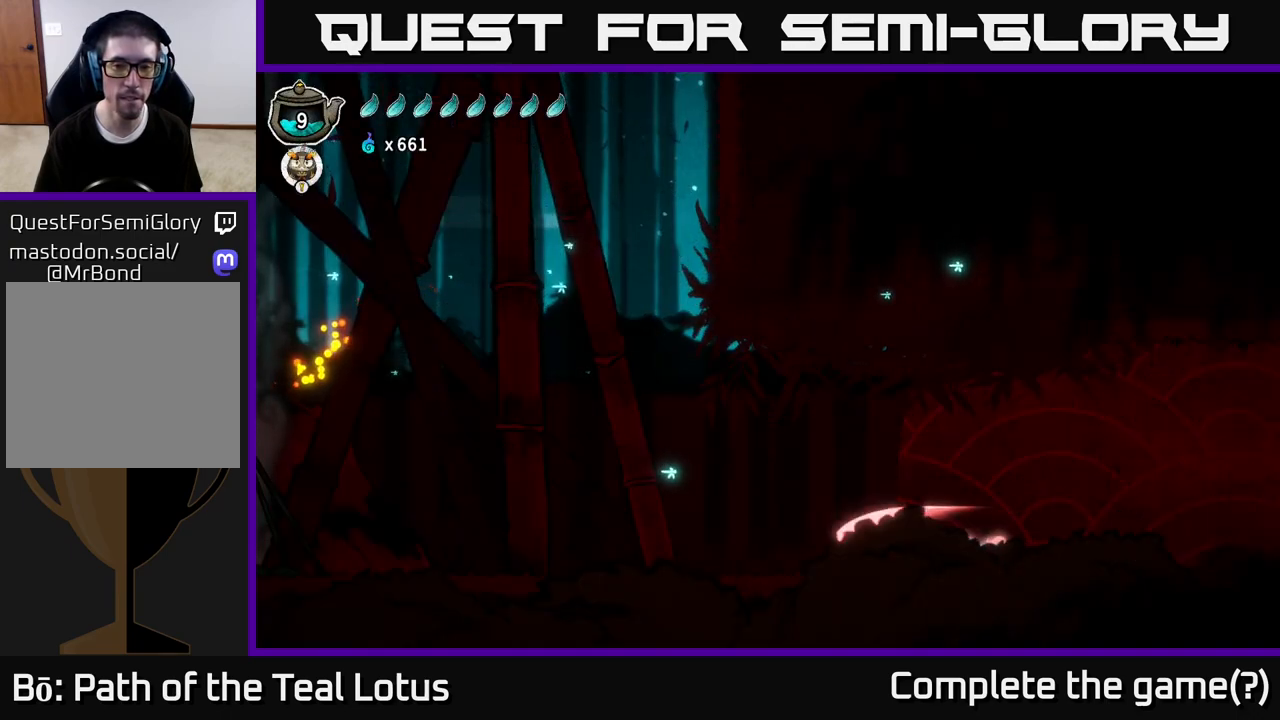
{"buttons": ["A", "R2"], "left_stick": "left", "right_stick": "center", "events": [[250, "A", "down"]]}
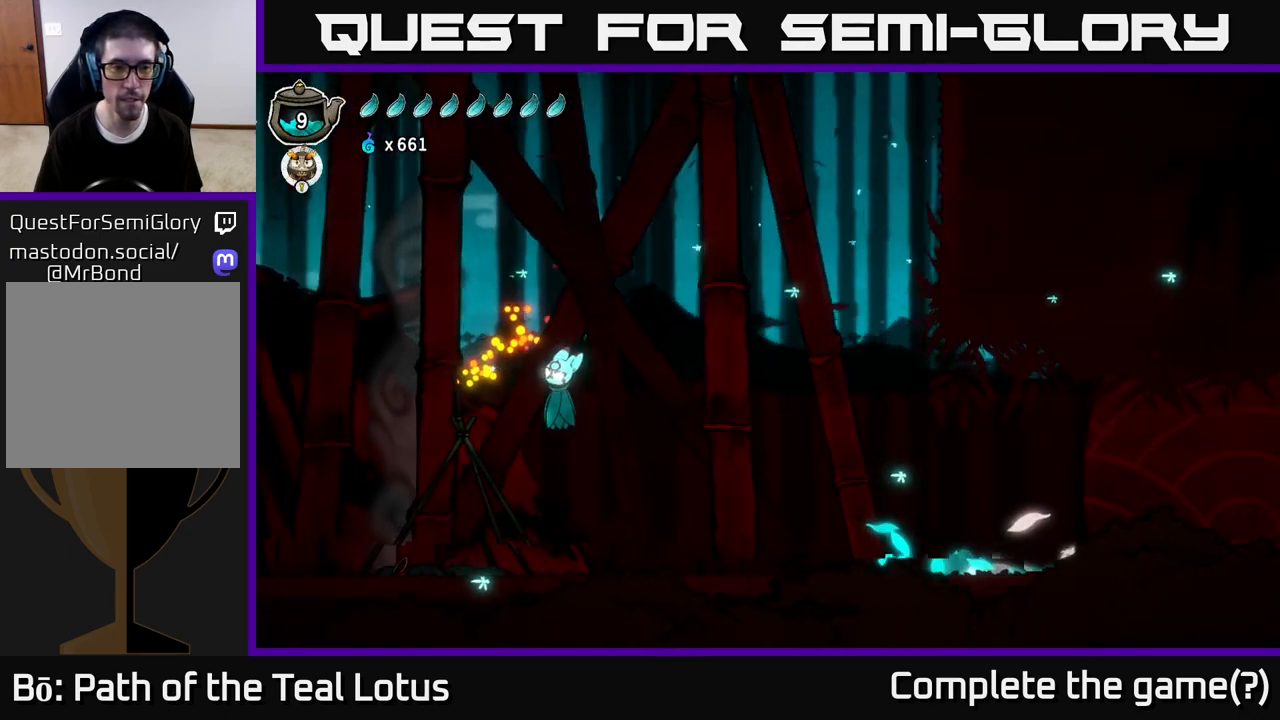
{"buttons": [], "left_stick": "left", "right_stick": "center", "events": [[33, "X", "down"], [150, "A", "up"], [233, "R2", "up"], [267, "X", "up"]]}
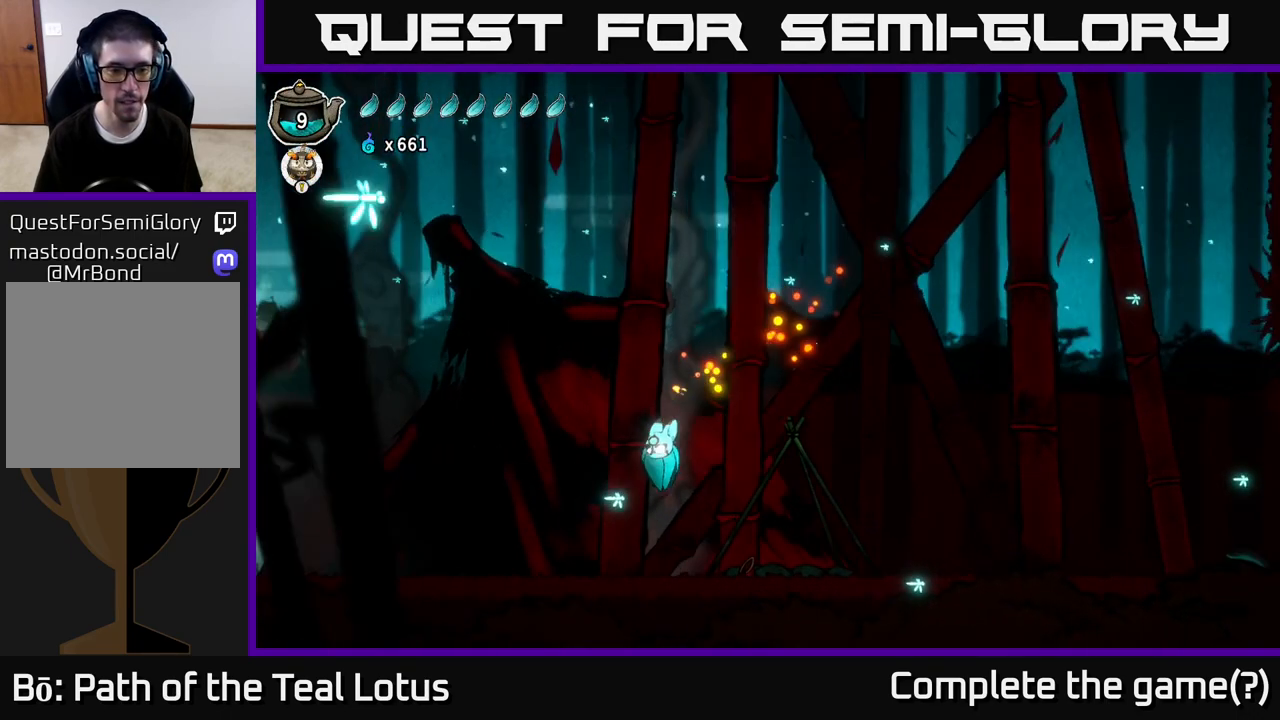
{"buttons": ["A", "R2"], "left_stick": "left", "right_stick": "center", "events": [[267, "R2", "down"], [500, "A", "down"]]}
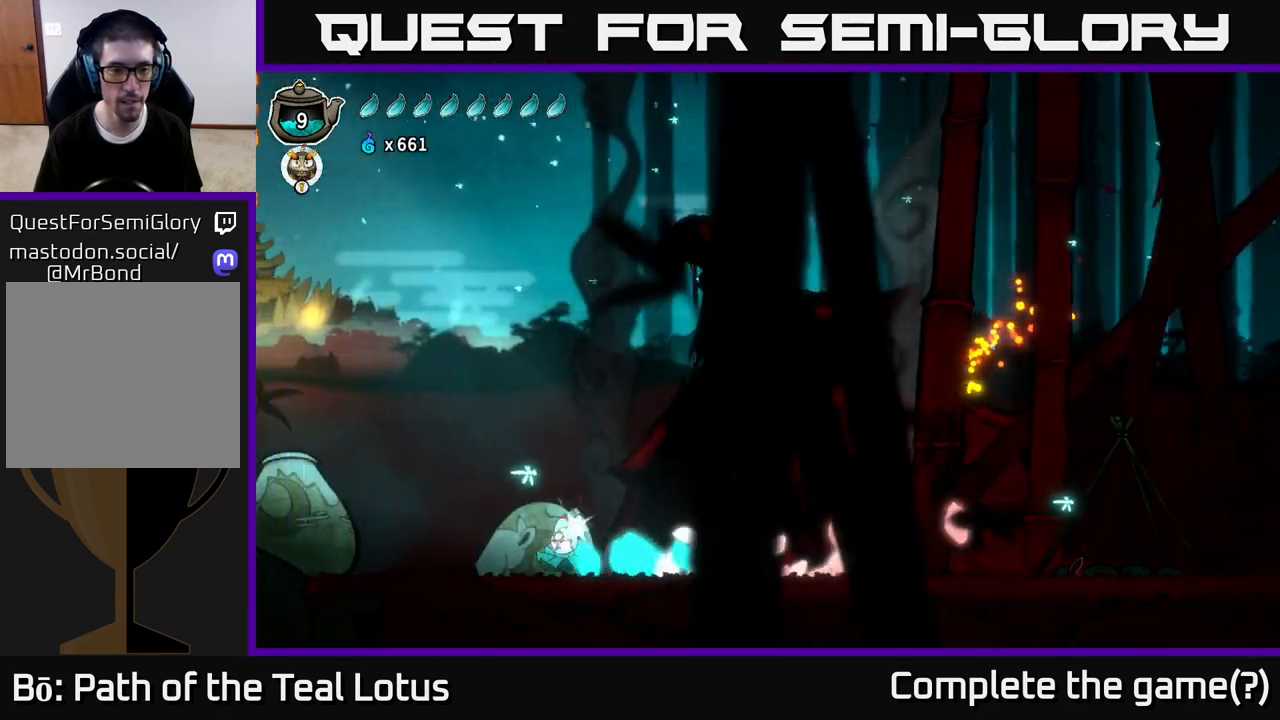
{"buttons": [], "left_stick": "left", "right_stick": "center", "events": [[33, "X", "down"], [200, "R2", "up"], [233, "X", "up"], [267, "A", "up"]]}